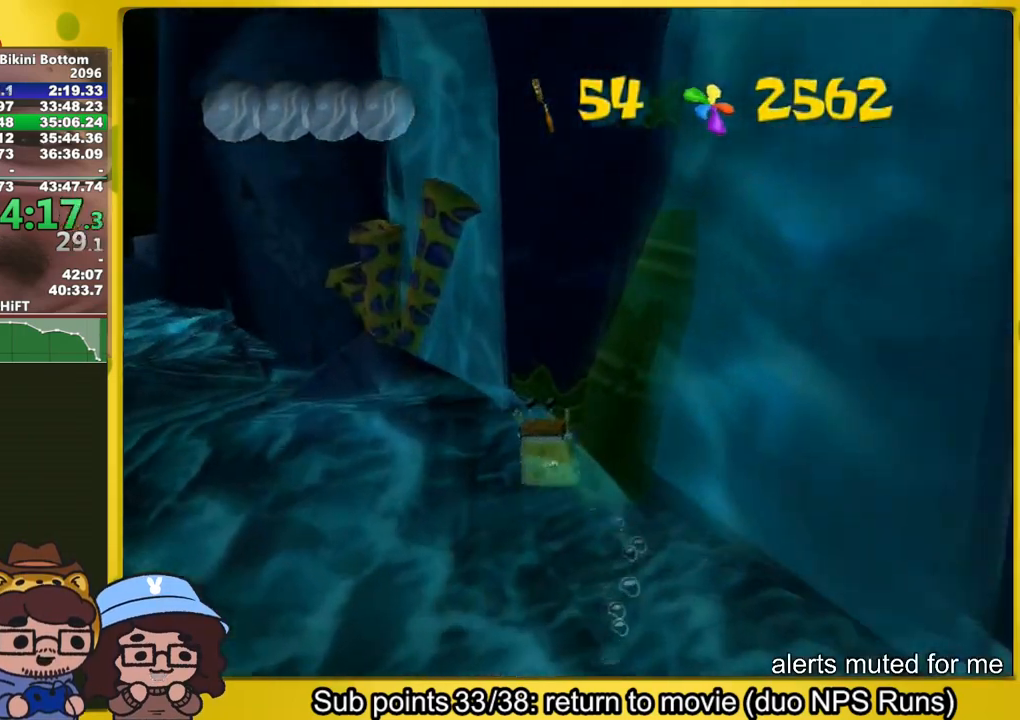
Gameplay with a controller (Xbox layout); each line is a JSON object with the inputs held at the frame after it. "events" lists button and stick changes between this image and that frame as [ms after this image, input, new state], when the widget could be followed in between. Not read: L1 L3 R3.
{"buttons": [], "left_stick": "up-left", "right_stick": "center", "events": []}
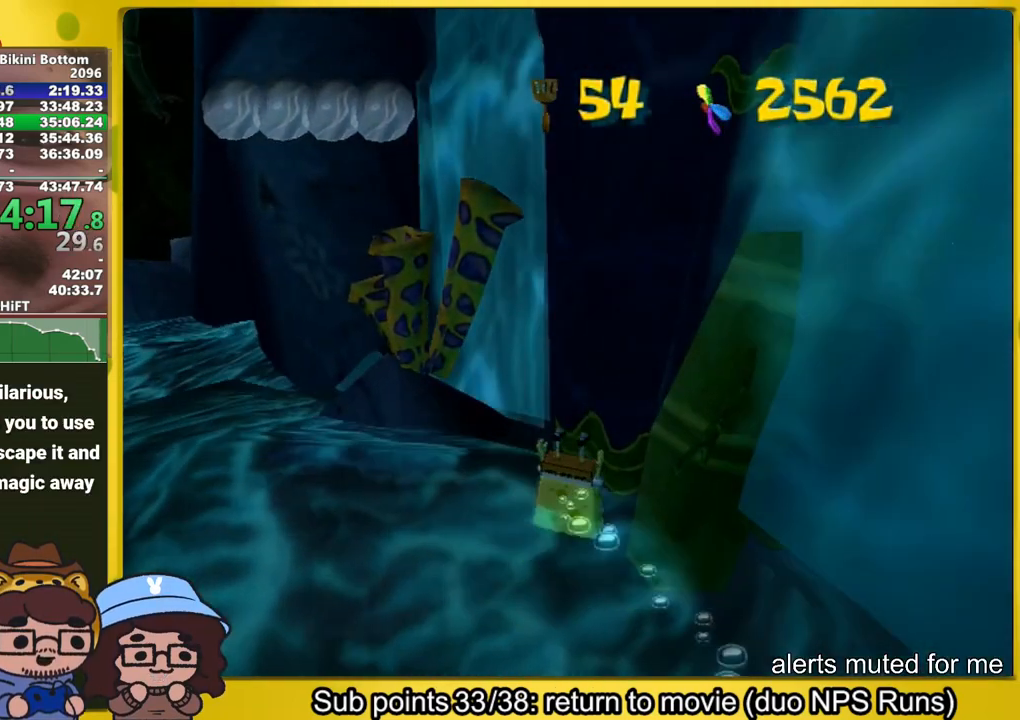
{"buttons": [], "left_stick": "up-left", "right_stick": "center", "events": []}
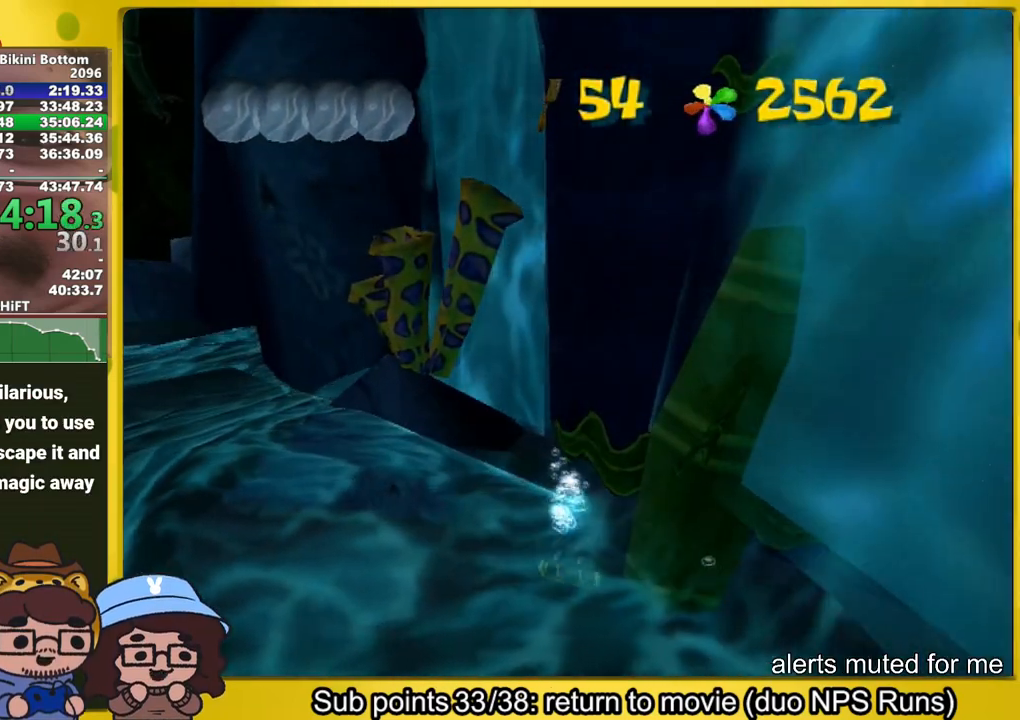
{"buttons": ["A", "L2"], "left_stick": "up-left", "right_stick": "center", "events": [[417, "A", "down"], [417, "L2", "down"]]}
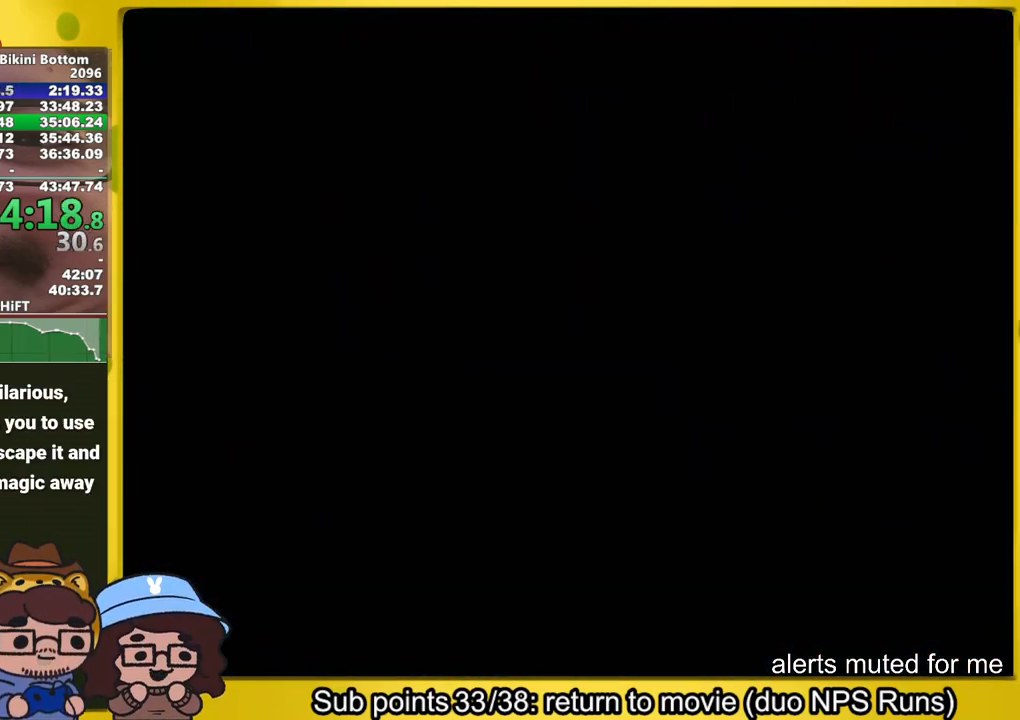
{"buttons": ["A"], "left_stick": "up-left", "right_stick": "center", "events": [[167, "A", "up"], [267, "L2", "up"], [383, "A", "down"]]}
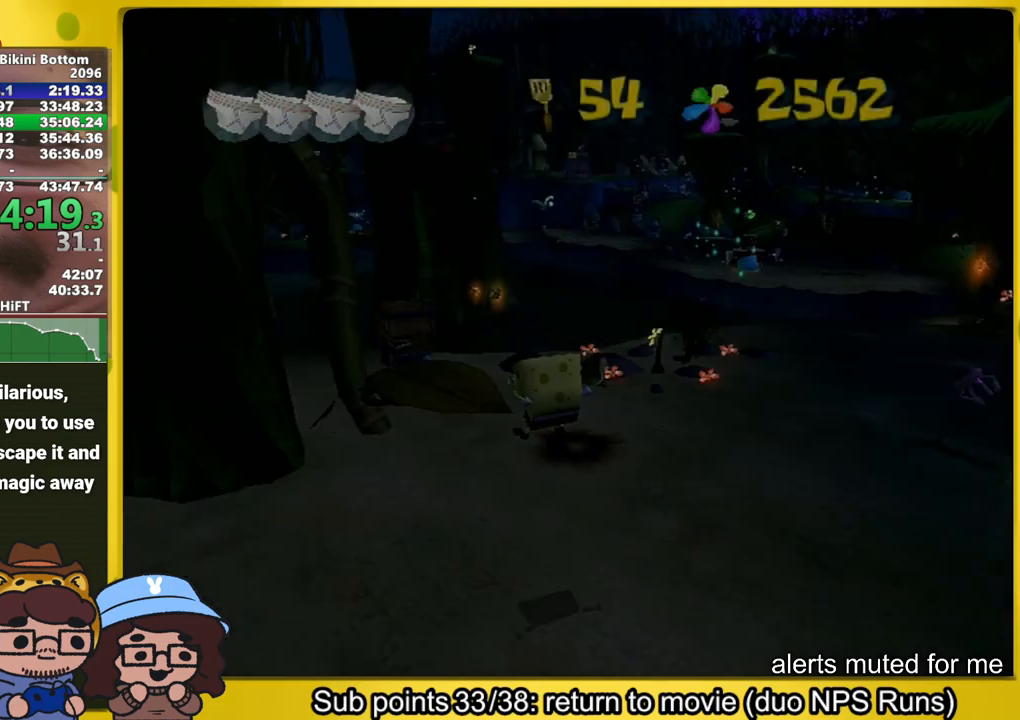
{"buttons": [], "left_stick": "up", "right_stick": "right", "events": [[183, "X", "down"], [200, "A", "up"], [267, "X", "up"], [317, "left_stick", "up"], [367, "right_stick", "right"]]}
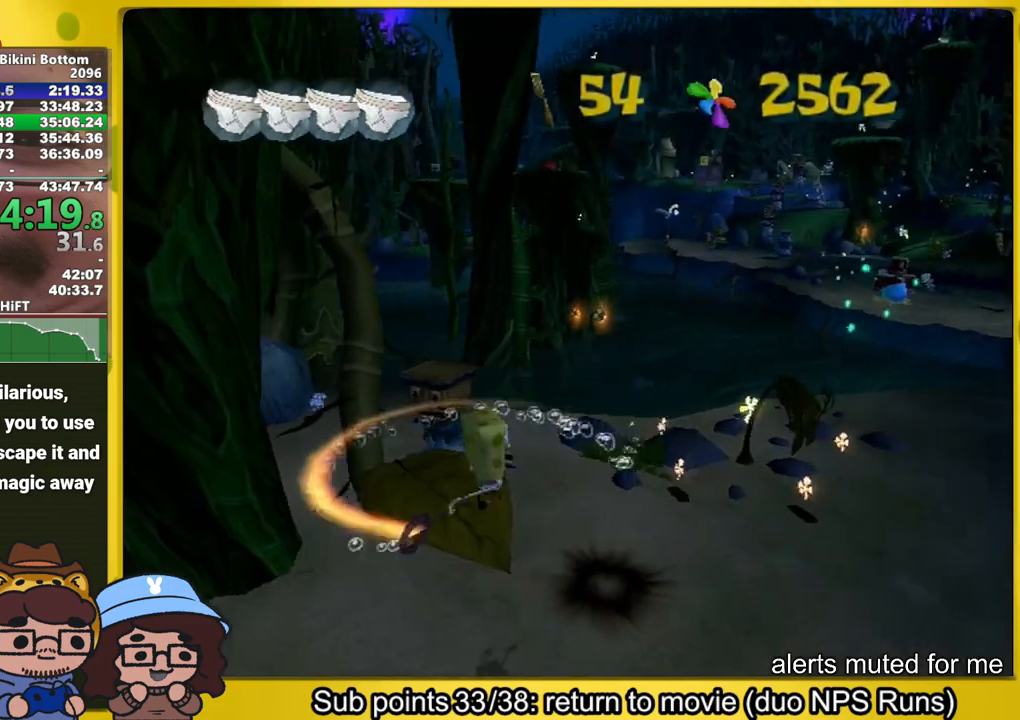
{"buttons": [], "left_stick": "center", "right_stick": "center", "events": [[233, "left_stick", "up-left"], [333, "right_stick", "center"], [417, "left_stick", "center"]]}
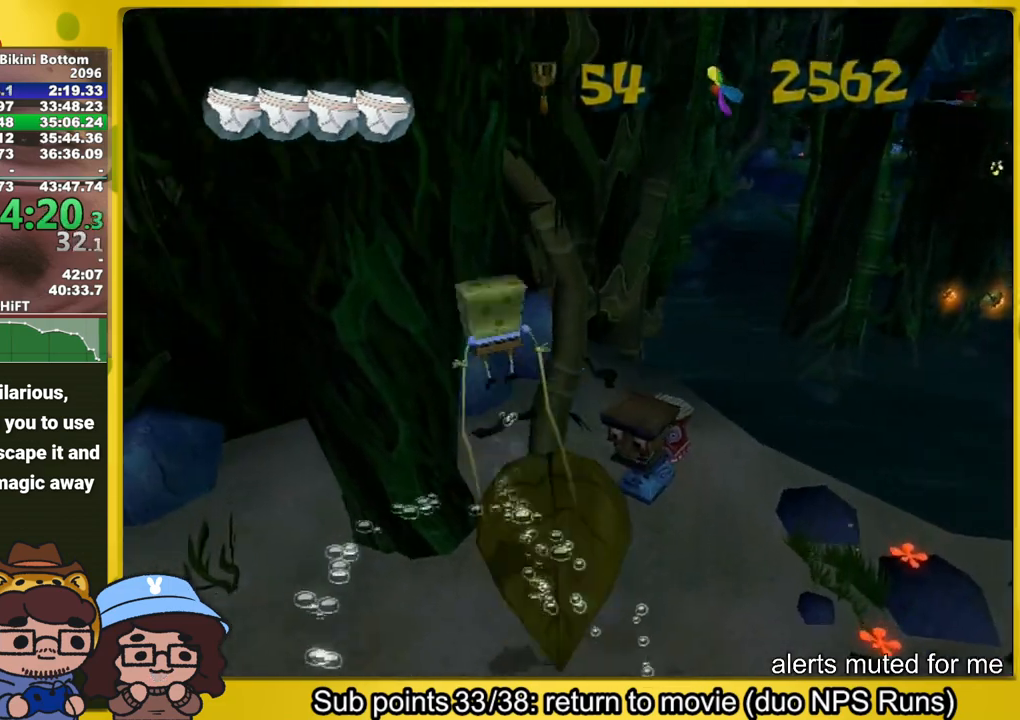
{"buttons": ["A"], "left_stick": "up-left", "right_stick": "center", "events": [[350, "A", "down"], [367, "left_stick", "up-left"]]}
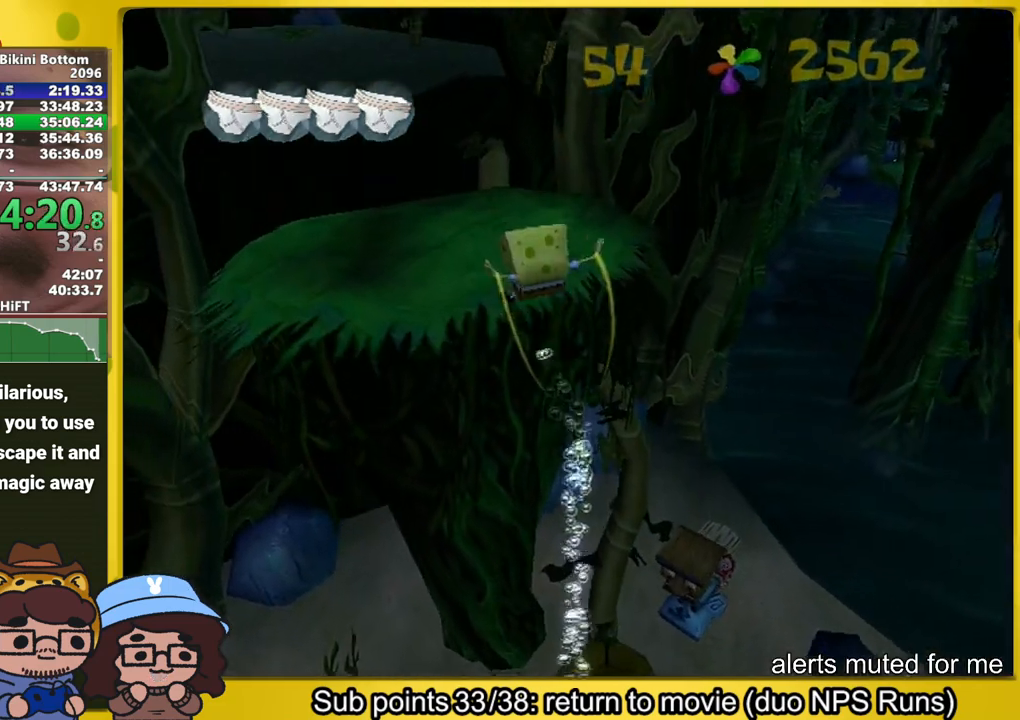
{"buttons": ["A"], "left_stick": "up-left", "right_stick": "center", "events": [[217, "A", "up"], [283, "left_stick", "center"], [467, "A", "down"], [467, "left_stick", "up-left"]]}
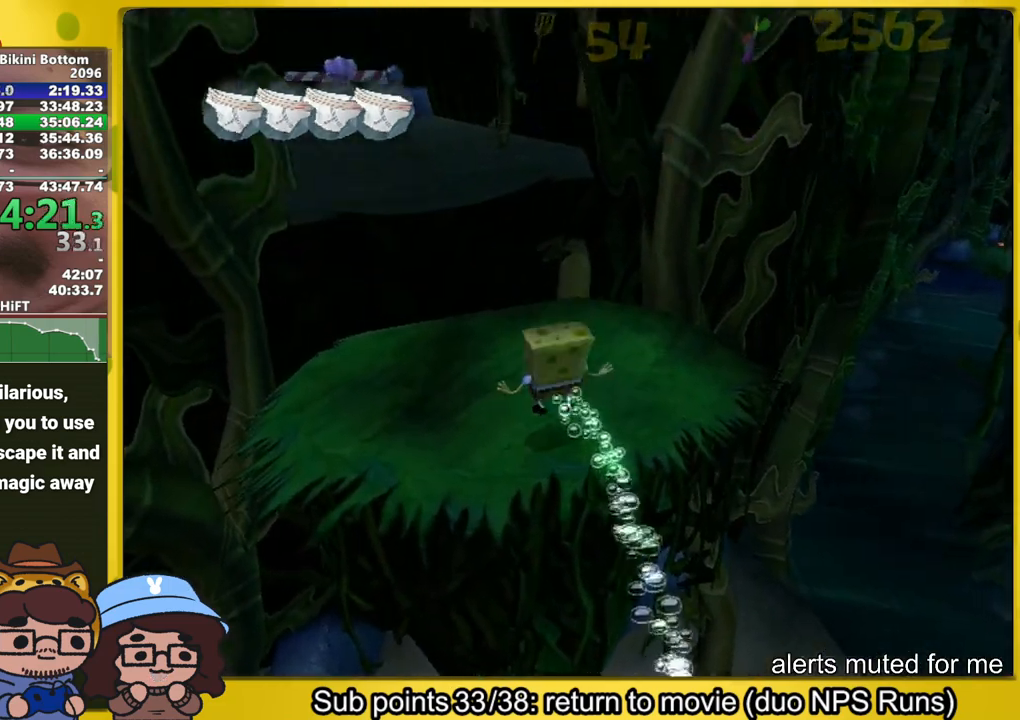
{"buttons": [], "left_stick": "up-left", "right_stick": "center", "events": [[17, "A", "up"], [167, "A", "down"], [200, "A", "up"]]}
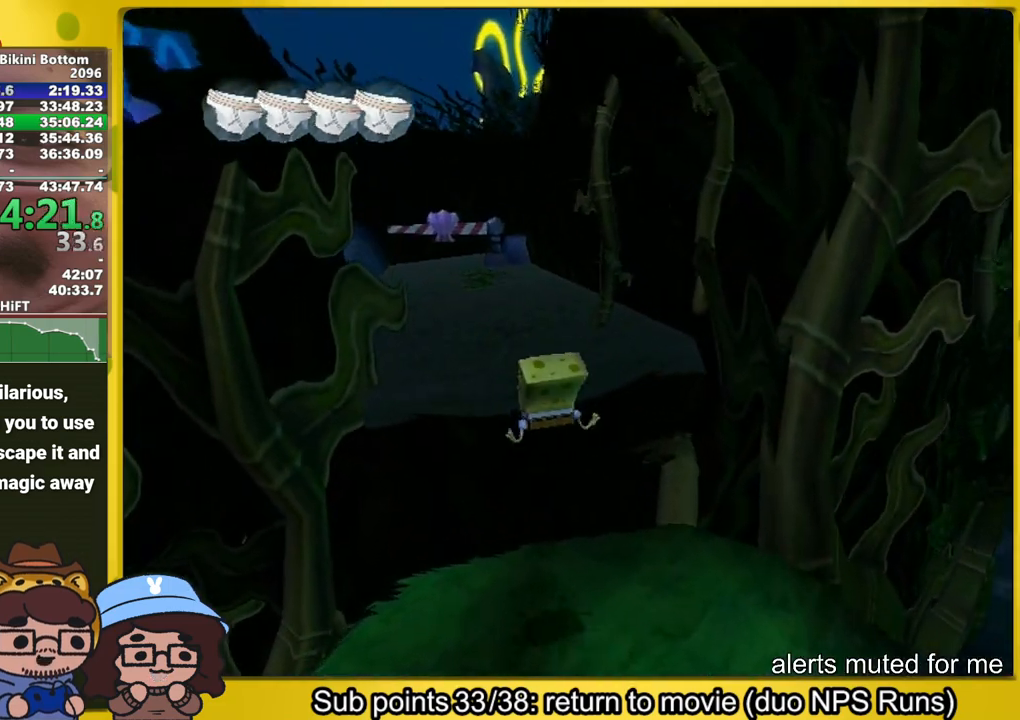
{"buttons": ["A"], "left_stick": "up", "right_stick": "center", "events": [[167, "left_stick", "center"], [317, "A", "down"], [317, "left_stick", "up"]]}
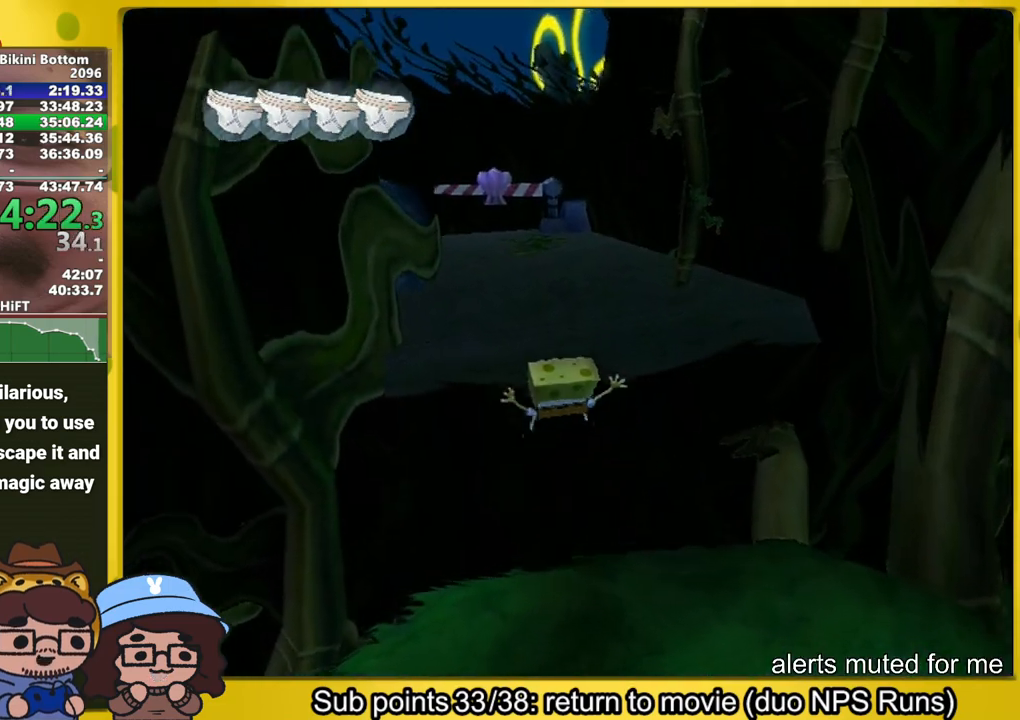
{"buttons": ["A"], "left_stick": "up", "right_stick": "center", "events": [[17, "A", "up"], [100, "A", "down"]]}
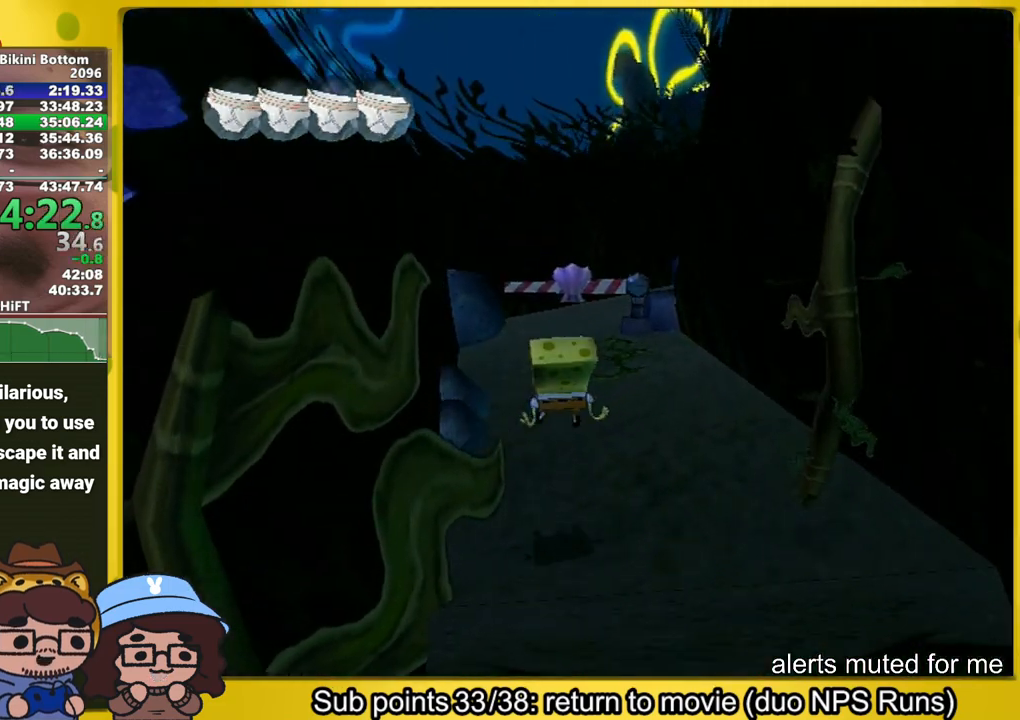
{"buttons": ["R2"], "left_stick": "up", "right_stick": "center", "events": [[133, "X", "down"], [150, "A", "up"], [233, "X", "up"], [267, "R2", "down"], [333, "R2", "up"], [367, "R2", "down"], [450, "R2", "up"], [500, "R2", "down"]]}
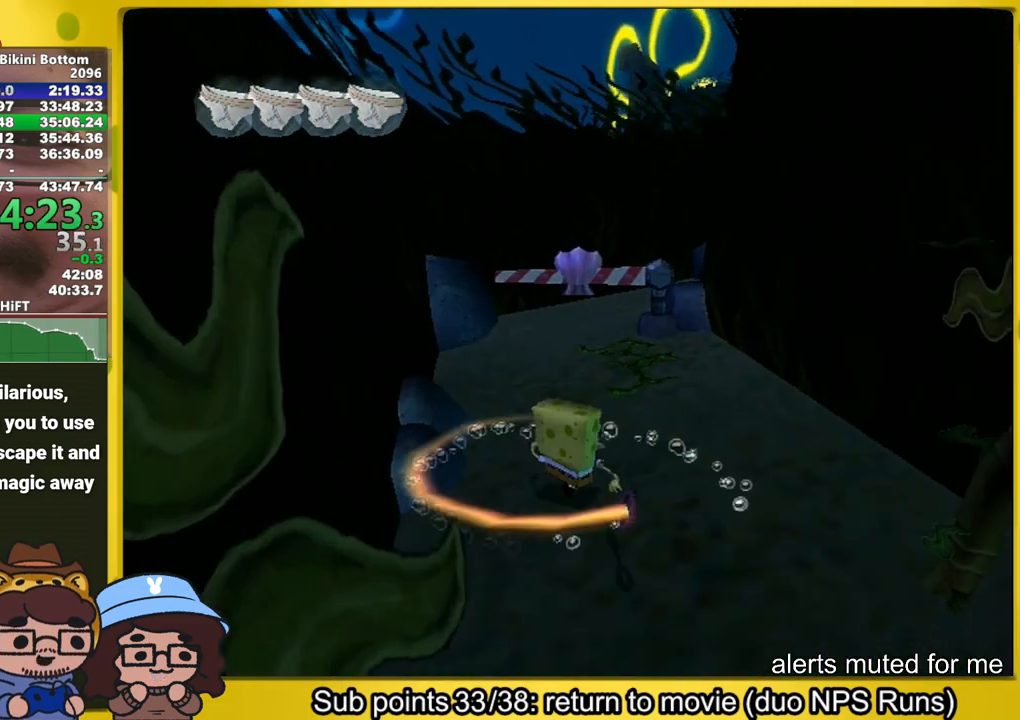
{"buttons": ["R2"], "left_stick": "center", "right_stick": "center", "events": [[83, "R2", "up"], [117, "R2", "down"], [167, "R2", "up"], [217, "R2", "down"], [317, "R2", "up"], [333, "R2", "down"], [417, "left_stick", "center"]]}
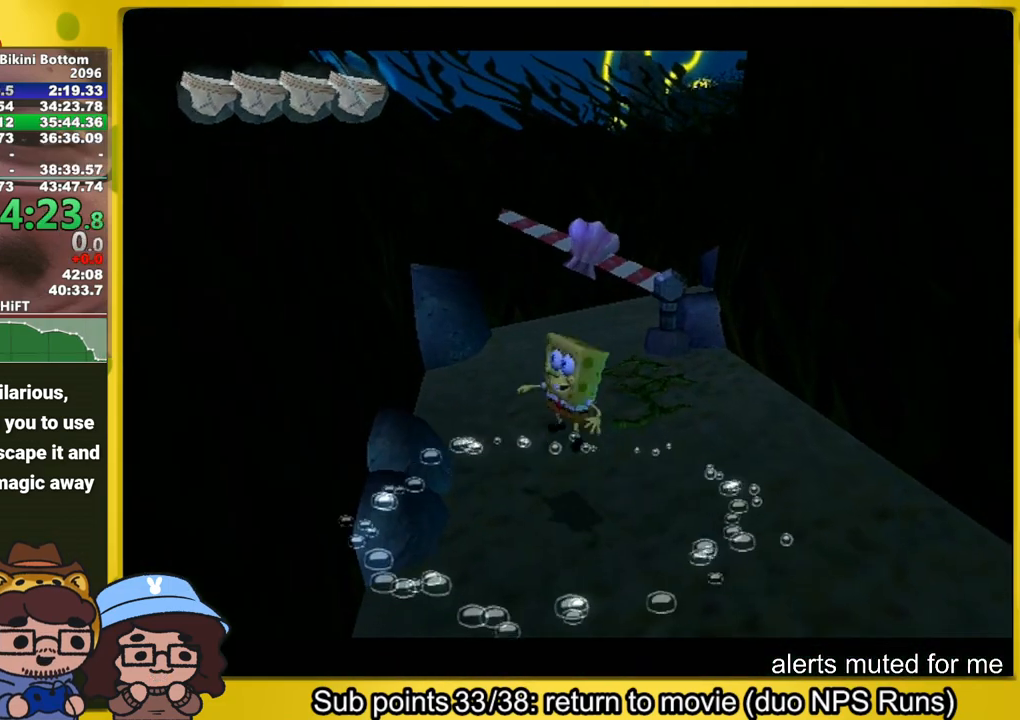
{"buttons": [], "left_stick": "center", "right_stick": "center", "events": [[383, "R2", "up"], [400, "R2", "down"], [500, "R2", "up"]]}
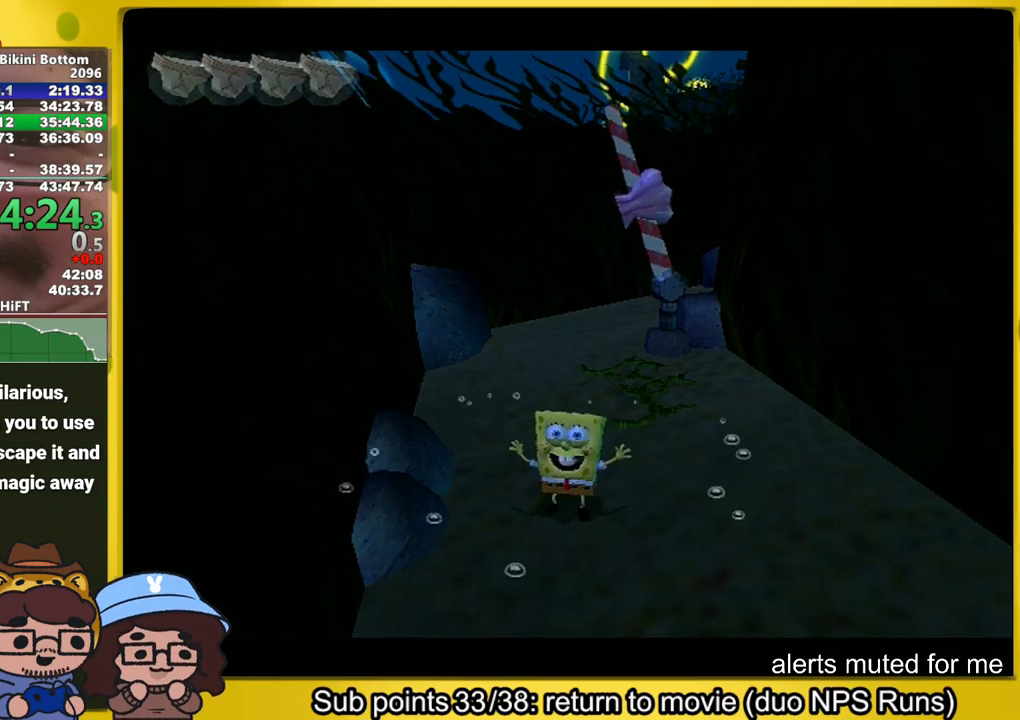
{"buttons": [], "left_stick": "up", "right_stick": "center", "events": [[50, "R2", "down"], [133, "R2", "up"], [500, "left_stick", "up"]]}
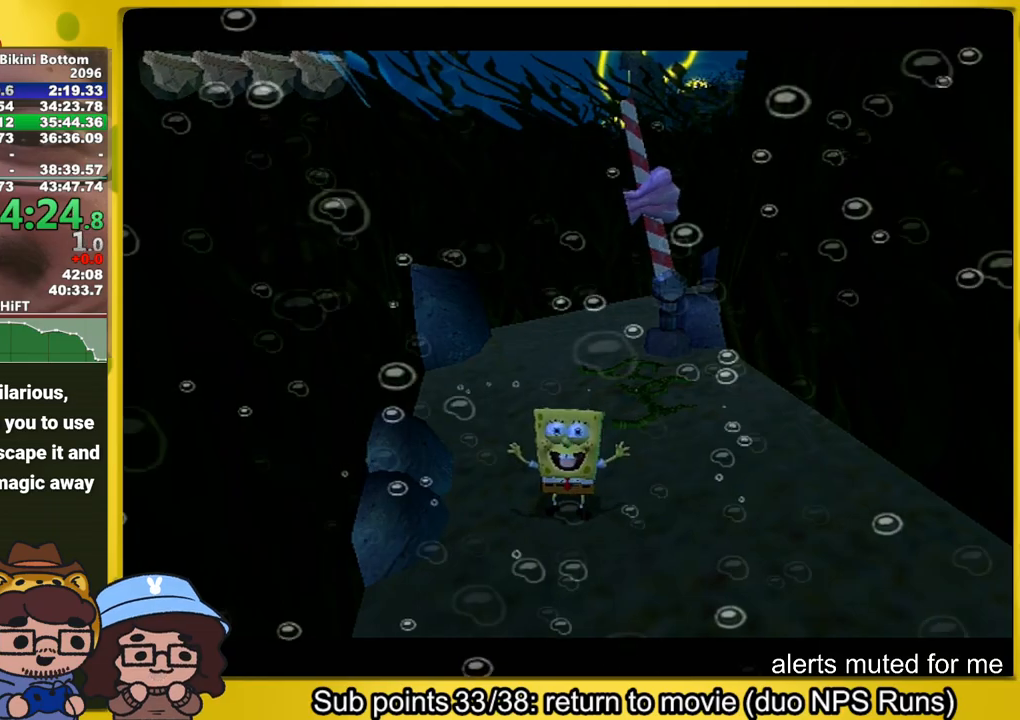
{"buttons": [], "left_stick": "up", "right_stick": "center", "events": []}
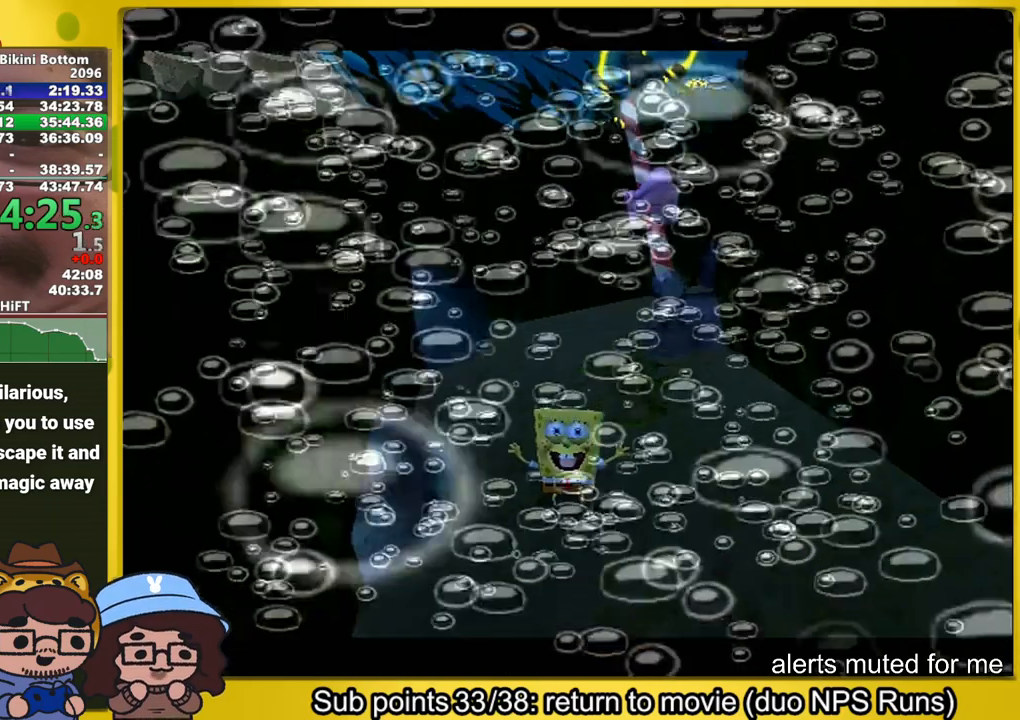
{"buttons": [], "left_stick": "up", "right_stick": "center", "events": []}
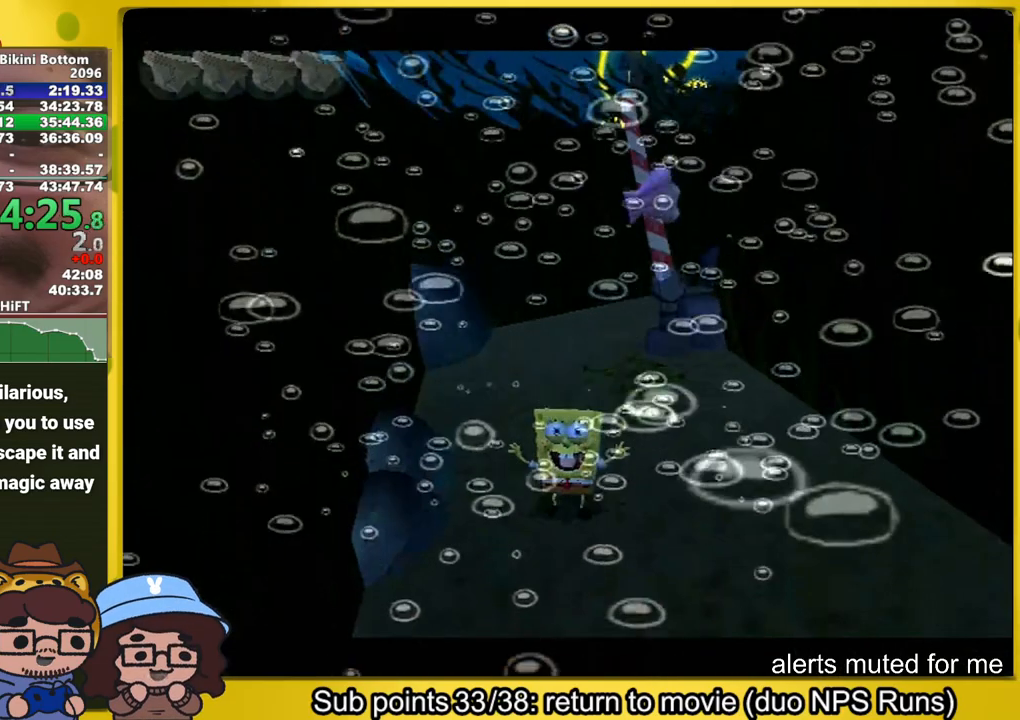
{"buttons": [], "left_stick": "up", "right_stick": "center", "events": []}
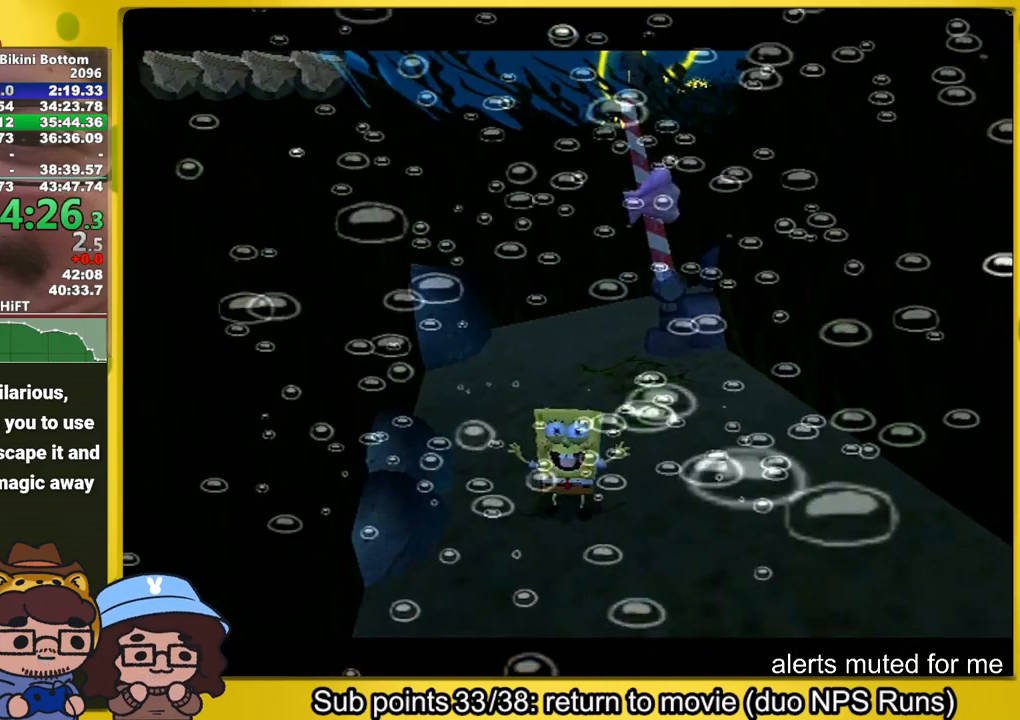
{"buttons": [], "left_stick": "up-left", "right_stick": "center", "events": [[367, "left_stick", "up-left"], [417, "A", "down"], [467, "A", "up"]]}
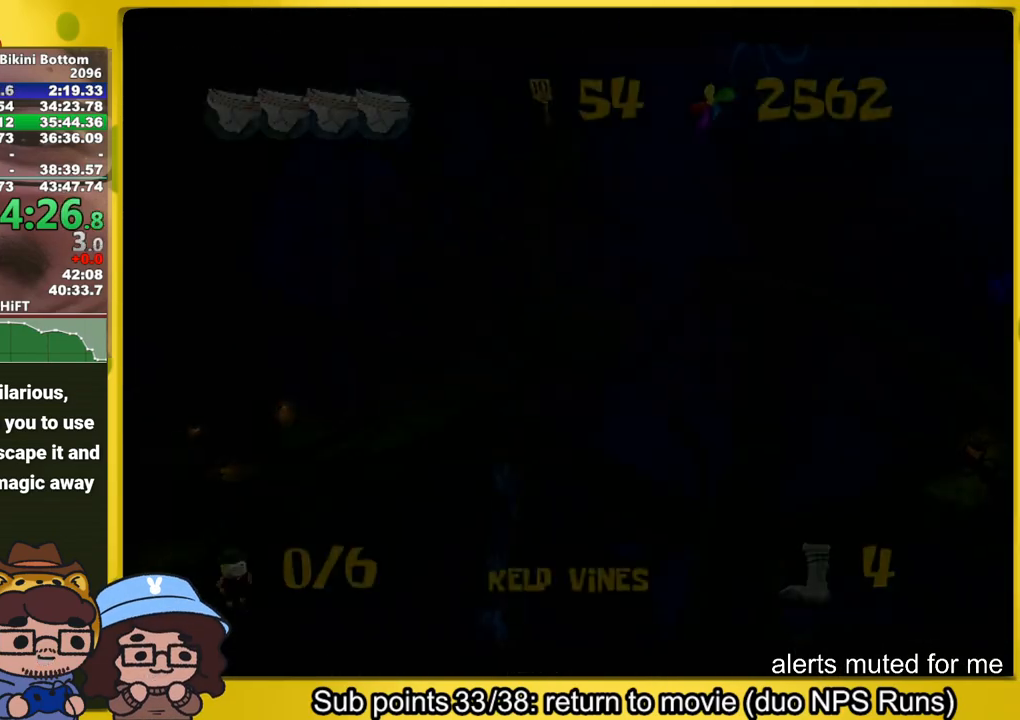
{"buttons": [], "left_stick": "up-left", "right_stick": "center", "events": [[50, "A", "down"], [100, "A", "up"], [183, "A", "down"], [217, "A", "up"], [317, "A", "down"], [450, "A", "up"]]}
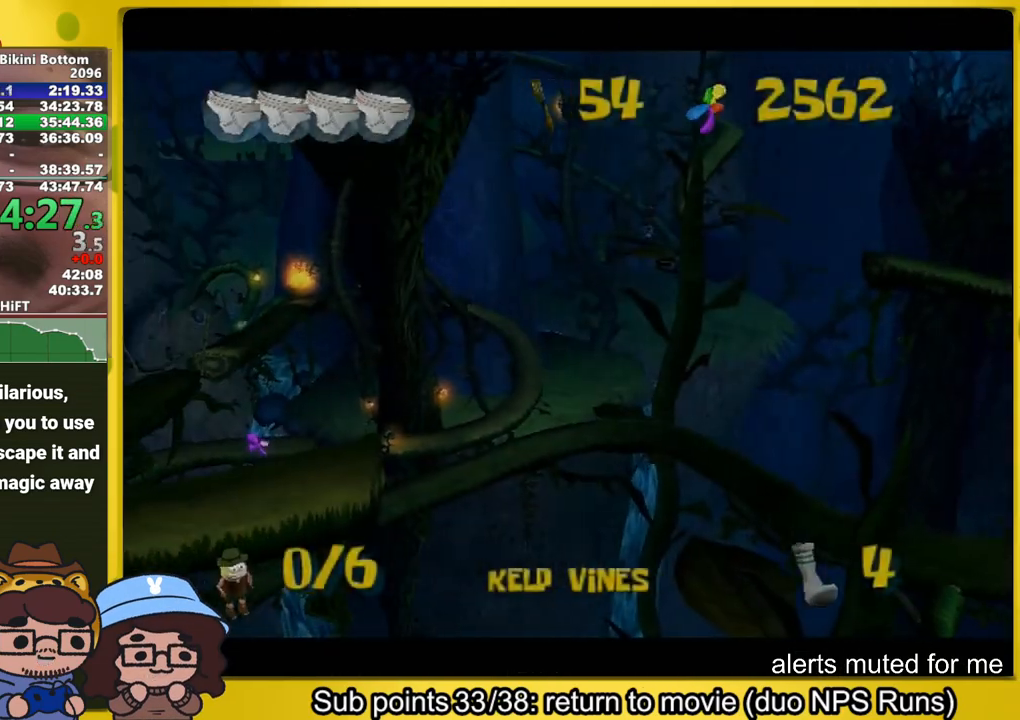
{"buttons": [], "left_stick": "up-left", "right_stick": "center", "events": [[50, "A", "down"], [83, "A", "up"], [150, "A", "down"], [200, "A", "up"], [300, "A", "down"], [333, "A", "up"]]}
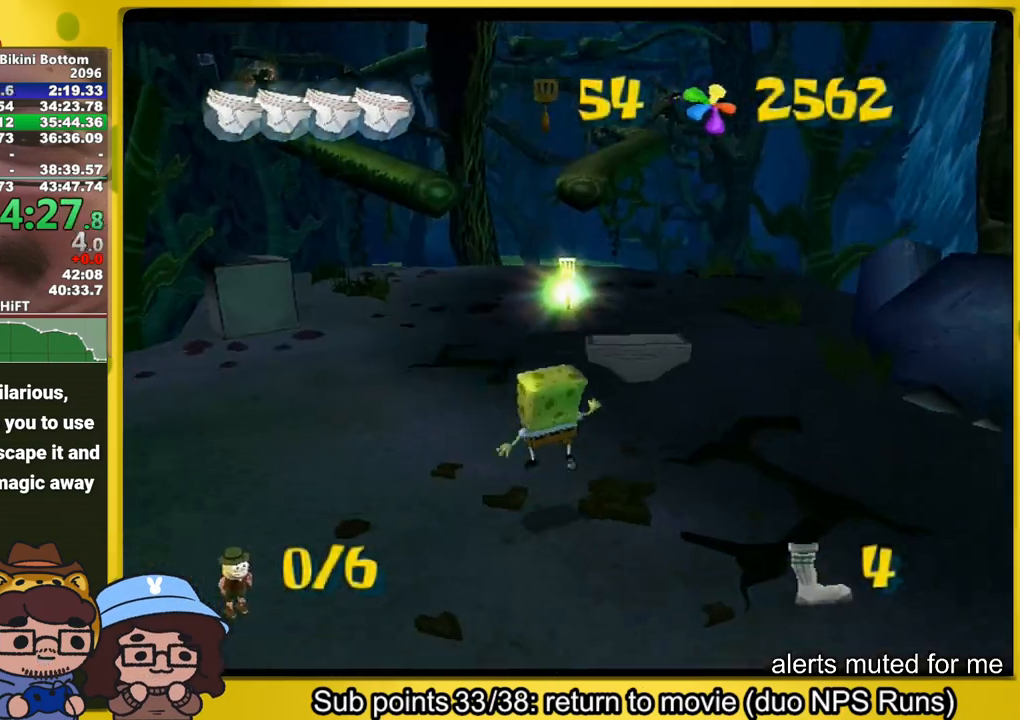
{"buttons": [], "left_stick": "up-left", "right_stick": "right", "events": [[317, "right_stick", "right"]]}
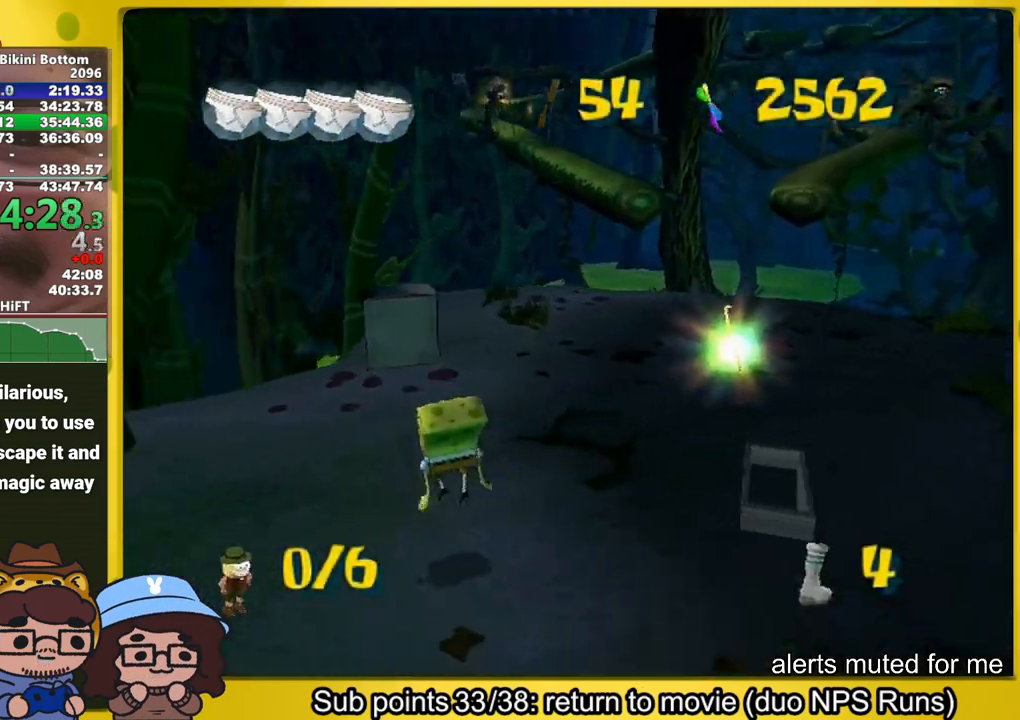
{"buttons": [], "left_stick": "up-right", "right_stick": "right", "events": [[50, "left_stick", "up"], [250, "left_stick", "up-right"]]}
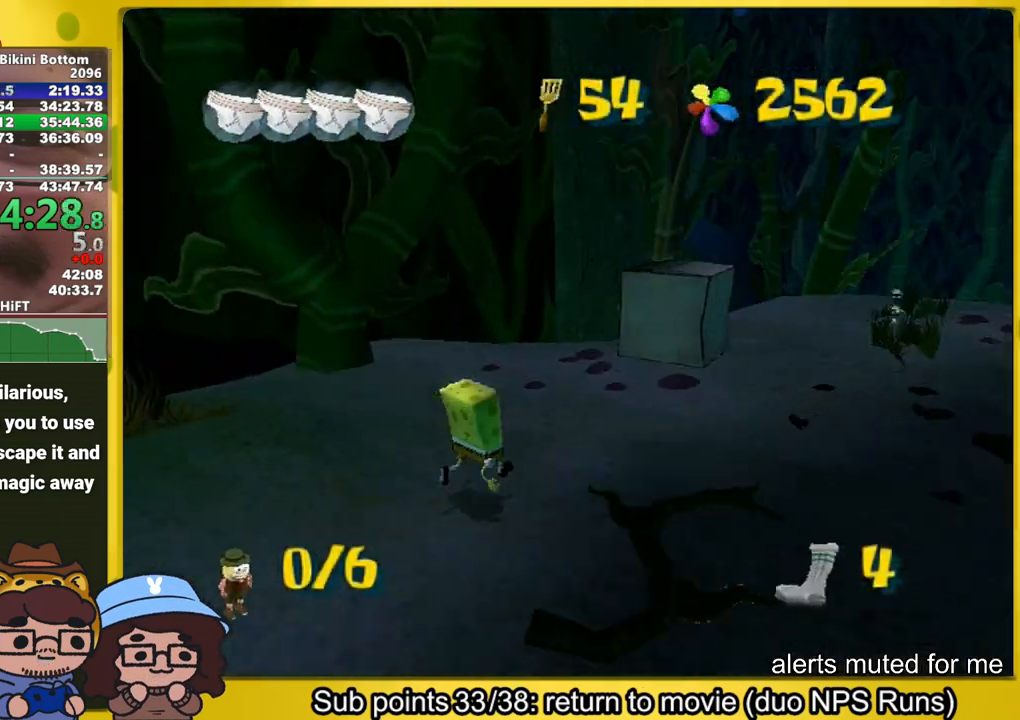
{"buttons": [], "left_stick": "up-right", "right_stick": "right", "events": []}
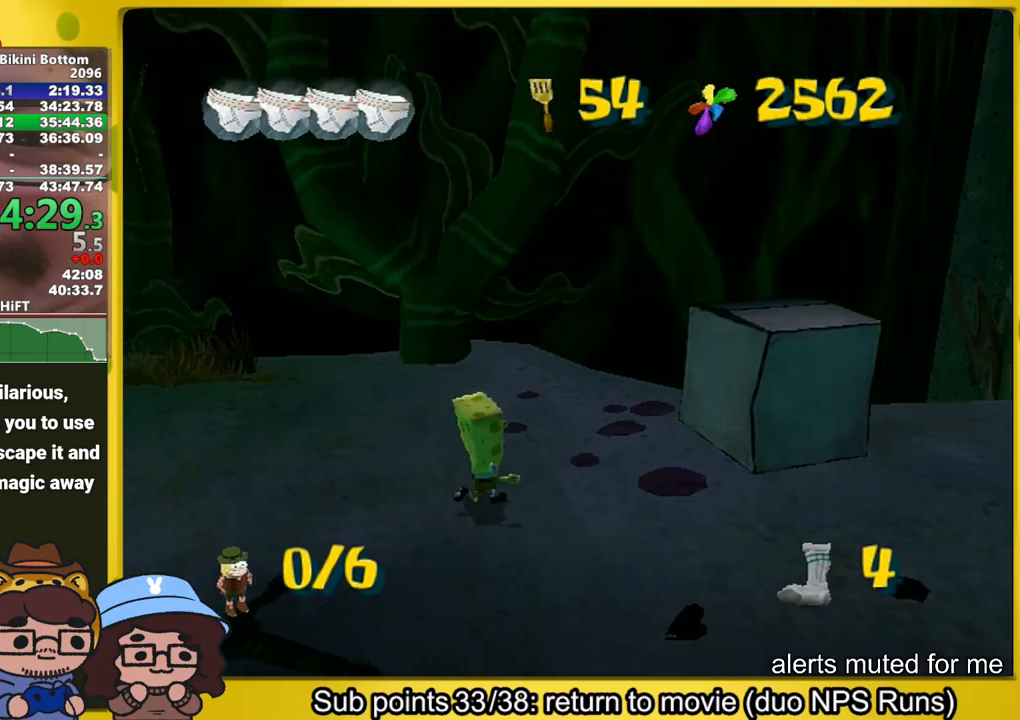
{"buttons": [], "left_stick": "right", "right_stick": "center", "events": [[133, "left_stick", "right"], [200, "right_stick", "center"]]}
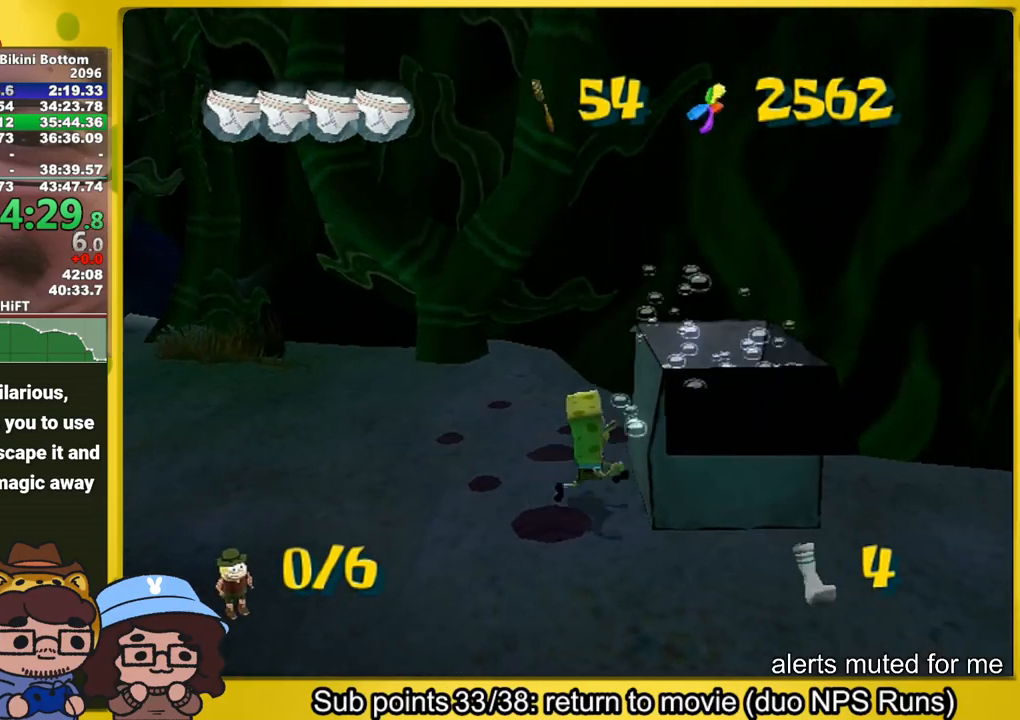
{"buttons": [], "left_stick": "center", "right_stick": "center", "events": [[17, "L2", "down"], [33, "B", "down"], [167, "B", "up"], [200, "L2", "up"], [217, "left_stick", "center"]]}
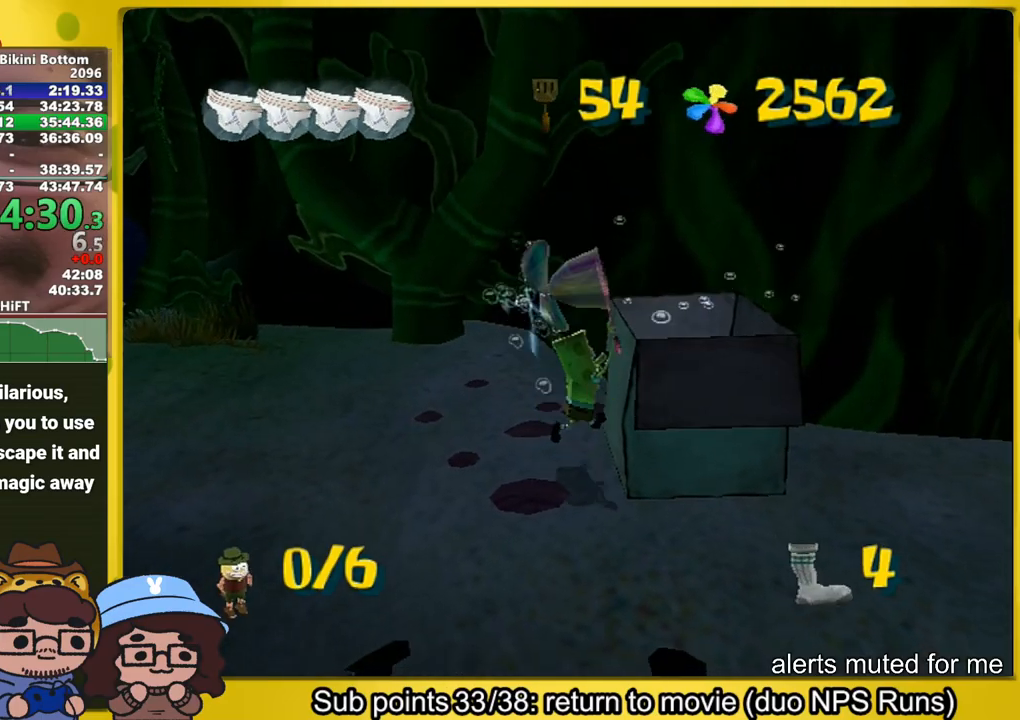
{"buttons": [], "left_stick": "up", "right_stick": "center", "events": [[50, "left_stick", "up"]]}
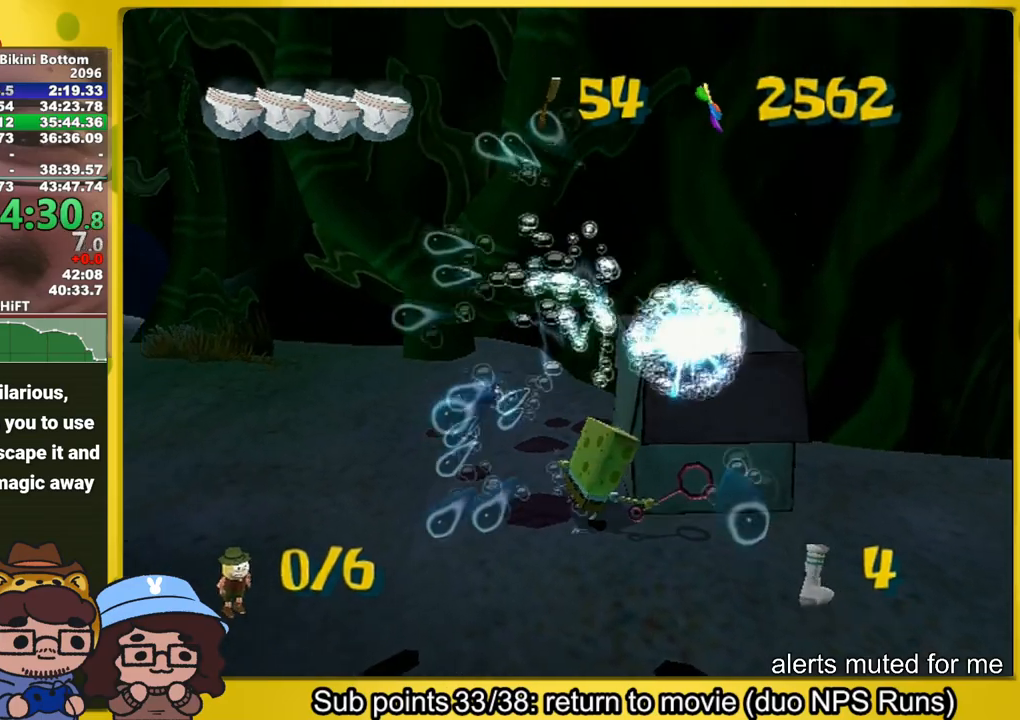
{"buttons": ["L2"], "left_stick": "up", "right_stick": "center", "events": [[183, "B", "down"], [183, "L2", "down"], [400, "B", "up"]]}
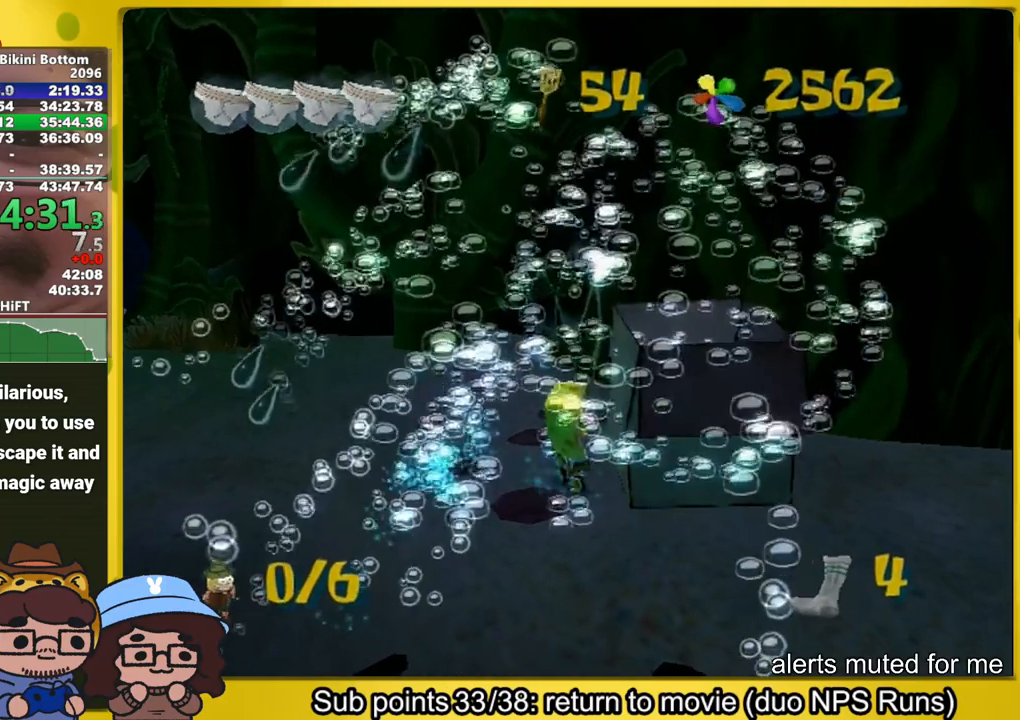
{"buttons": ["A"], "left_stick": "center", "right_stick": "center", "events": [[167, "A", "down"], [183, "L2", "up"], [217, "left_stick", "down"], [467, "left_stick", "center"]]}